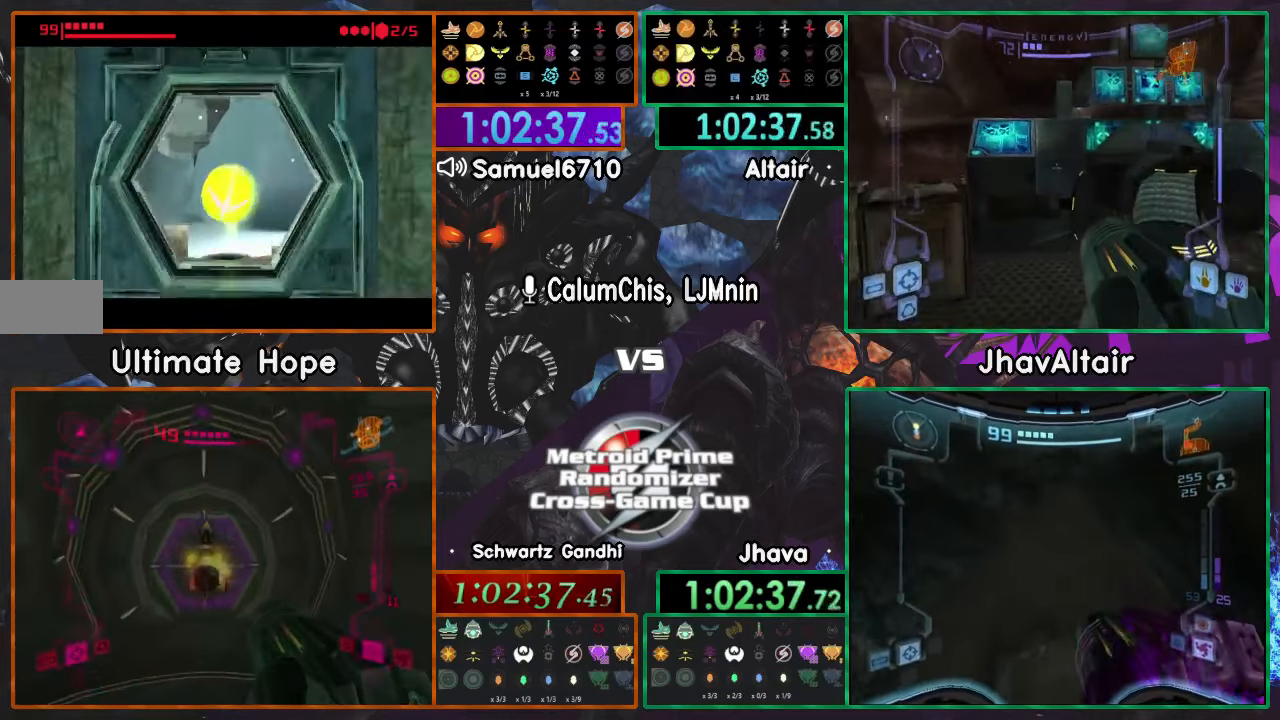
Gameplay with a controller (Nintendo layout); each line is a JSON object with the inputs held at the frame after it. "events" lists button and stick changes between this image and that frame as [ms after this image, input, new state], when the widget could be followed in between. Not read: B L3 R3 Y Z.
{"buttons": [], "left_stick": "right", "right_stick": "center", "events": [[250, "left_stick", "center"], [417, "left_stick", "right"]]}
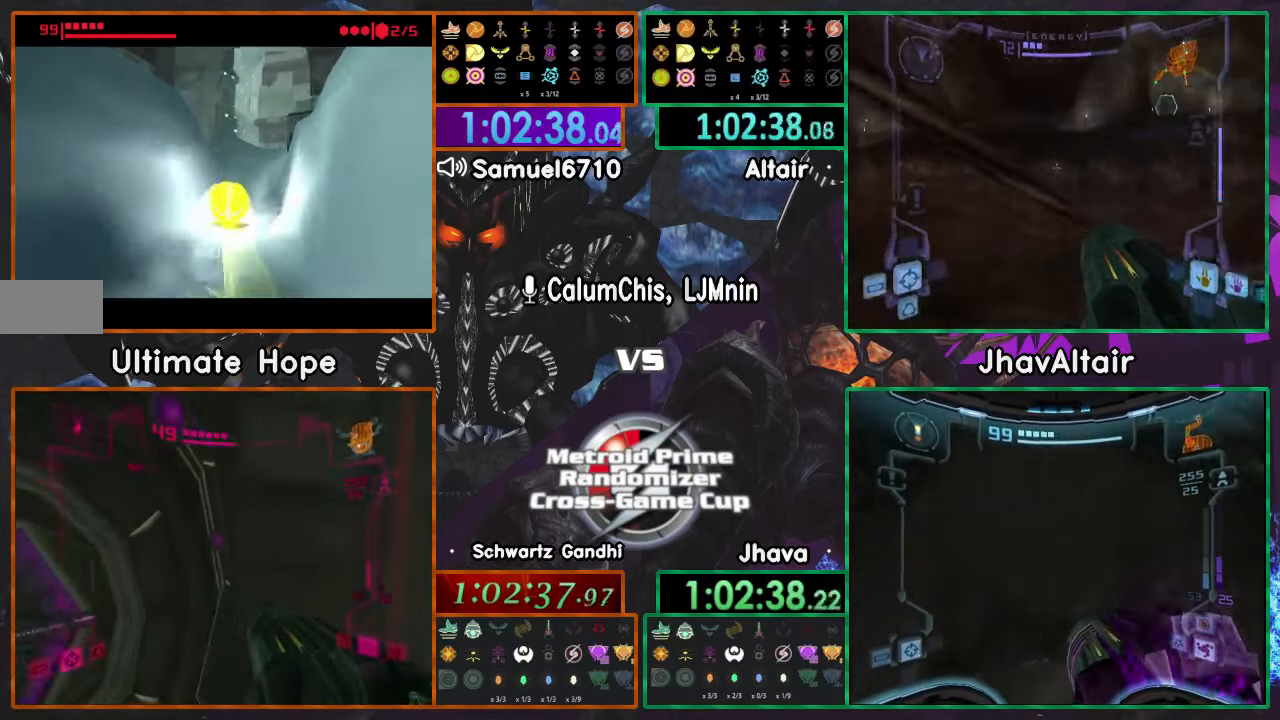
{"buttons": [], "left_stick": "center", "right_stick": "center", "events": [[100, "left_stick", "center"]]}
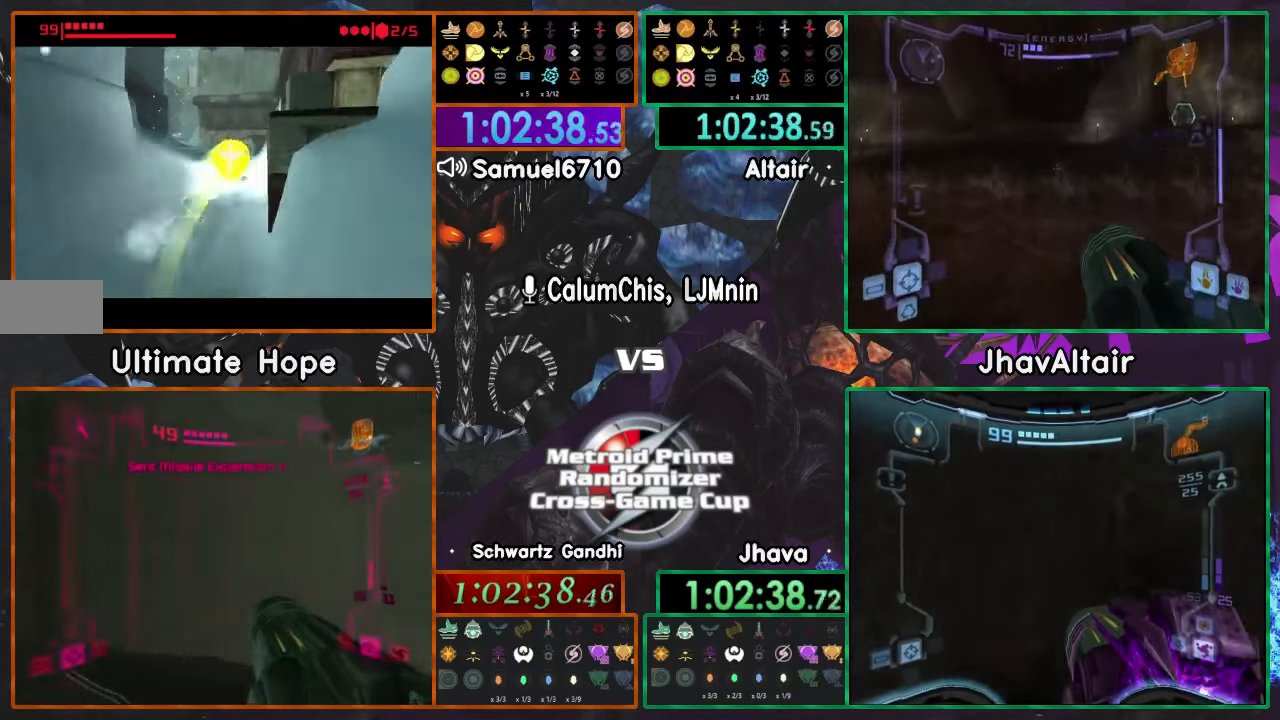
{"buttons": [], "left_stick": "up-right", "right_stick": "center", "events": [[17, "left_stick", "left"], [467, "left_stick", "up-right"]]}
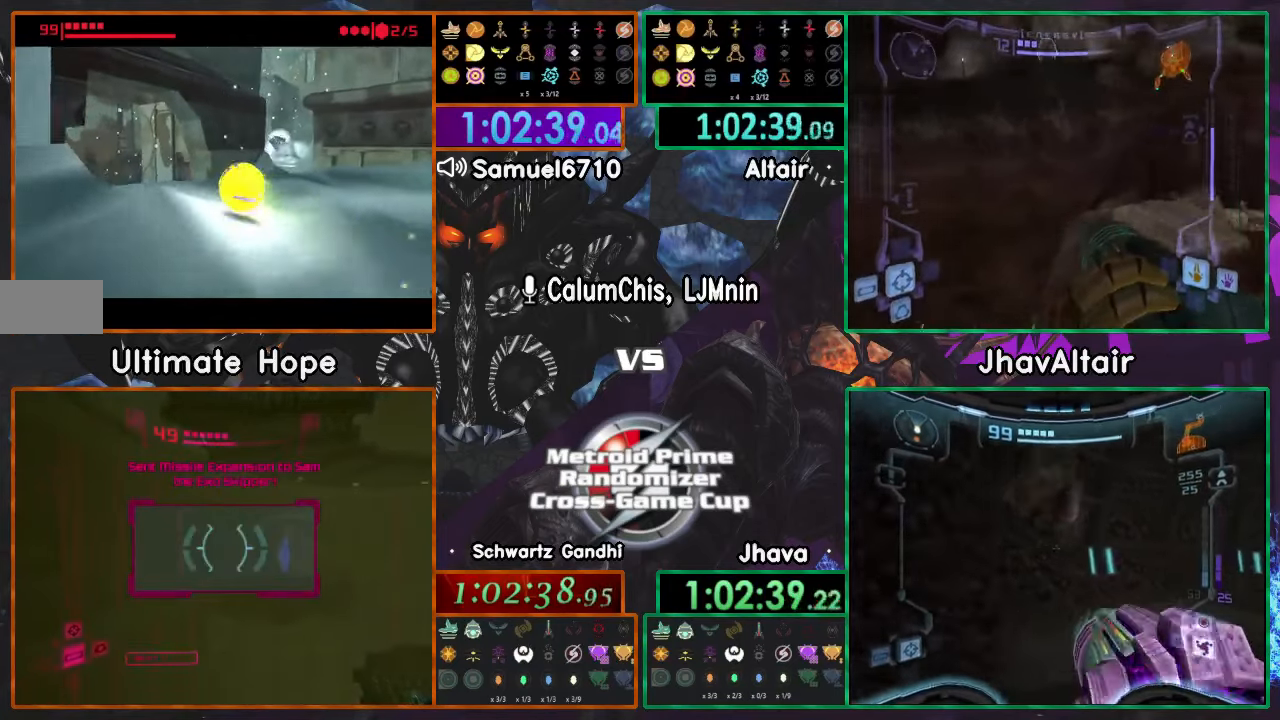
{"buttons": [], "left_stick": "up", "right_stick": "center", "events": [[200, "left_stick", "up"], [283, "X", "down"], [350, "X", "up"], [450, "START", "down"], [500, "START", "up"]]}